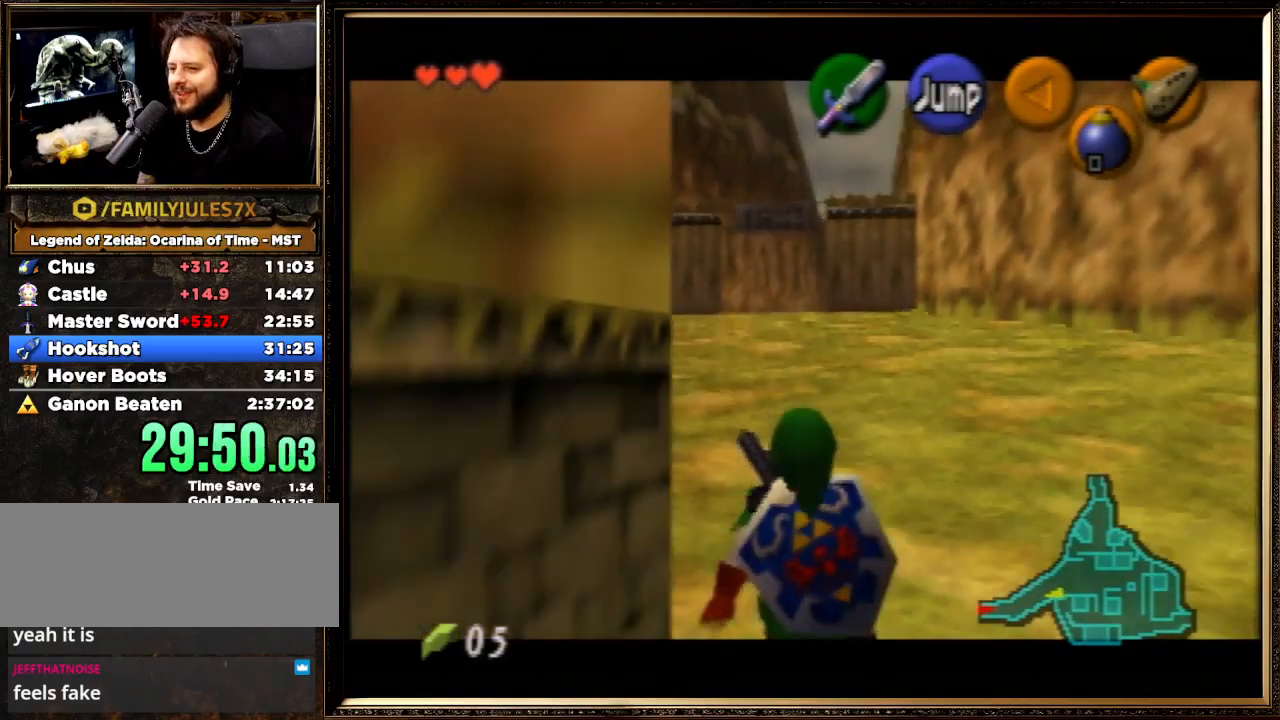
Gameplay with a controller (Nintendo layout); each line is a JSON object with the inputs held at the frame after it. "events" lists button and stick changes between this image and that frame as [ms after this image, input, new state], when the widget could be followed in between. Not read: L1 L3 R3.
{"buttons": ["Z"], "left_stick": "down", "events": []}
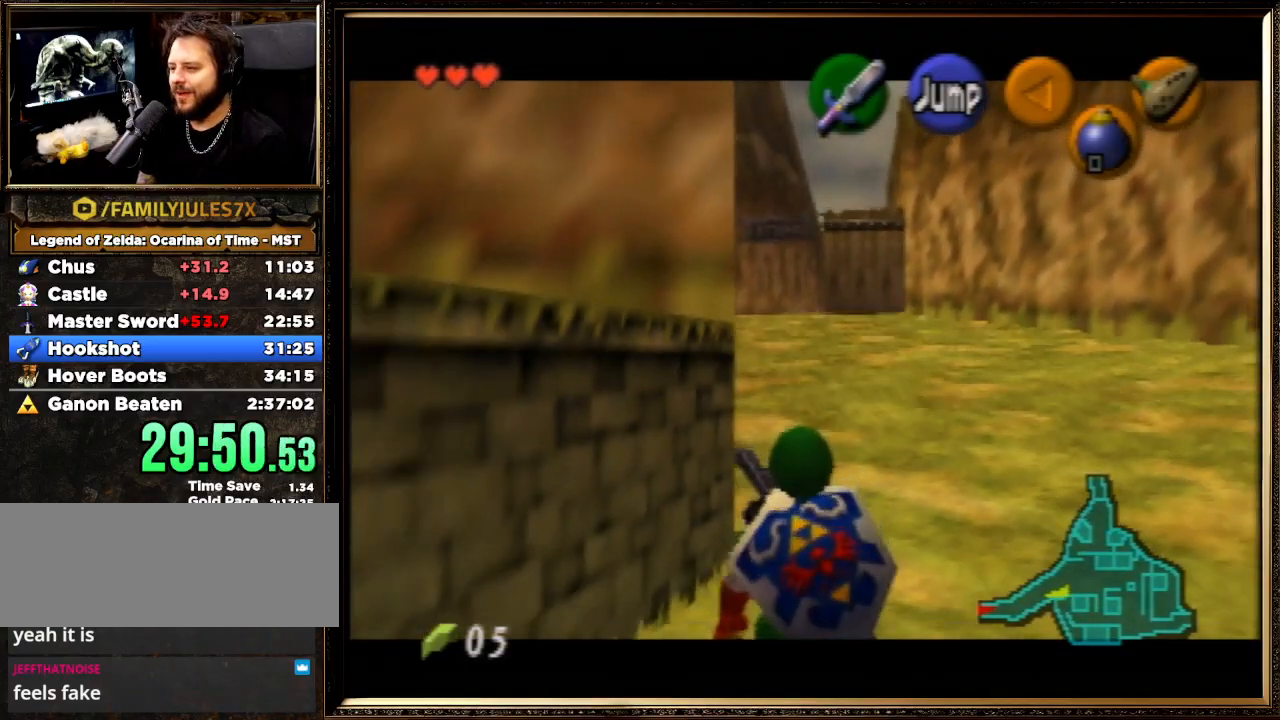
{"buttons": ["Z"], "left_stick": "down", "events": []}
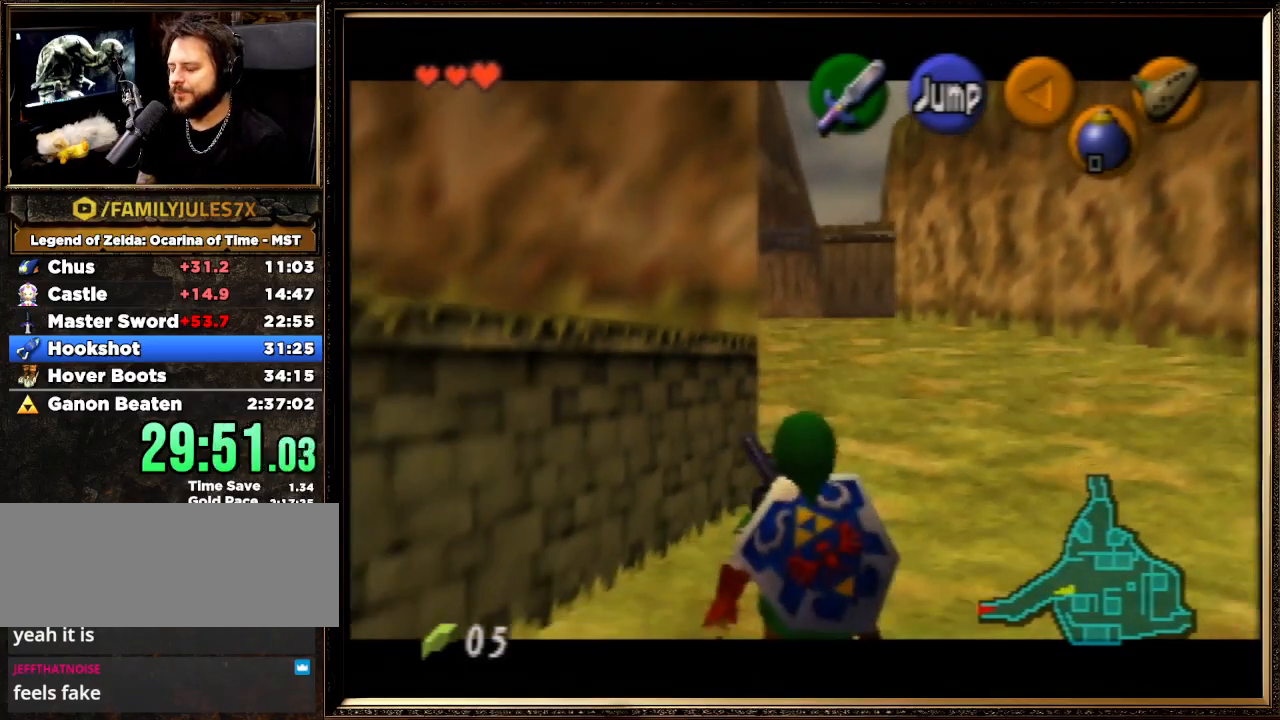
{"buttons": ["Z"], "left_stick": "down", "events": []}
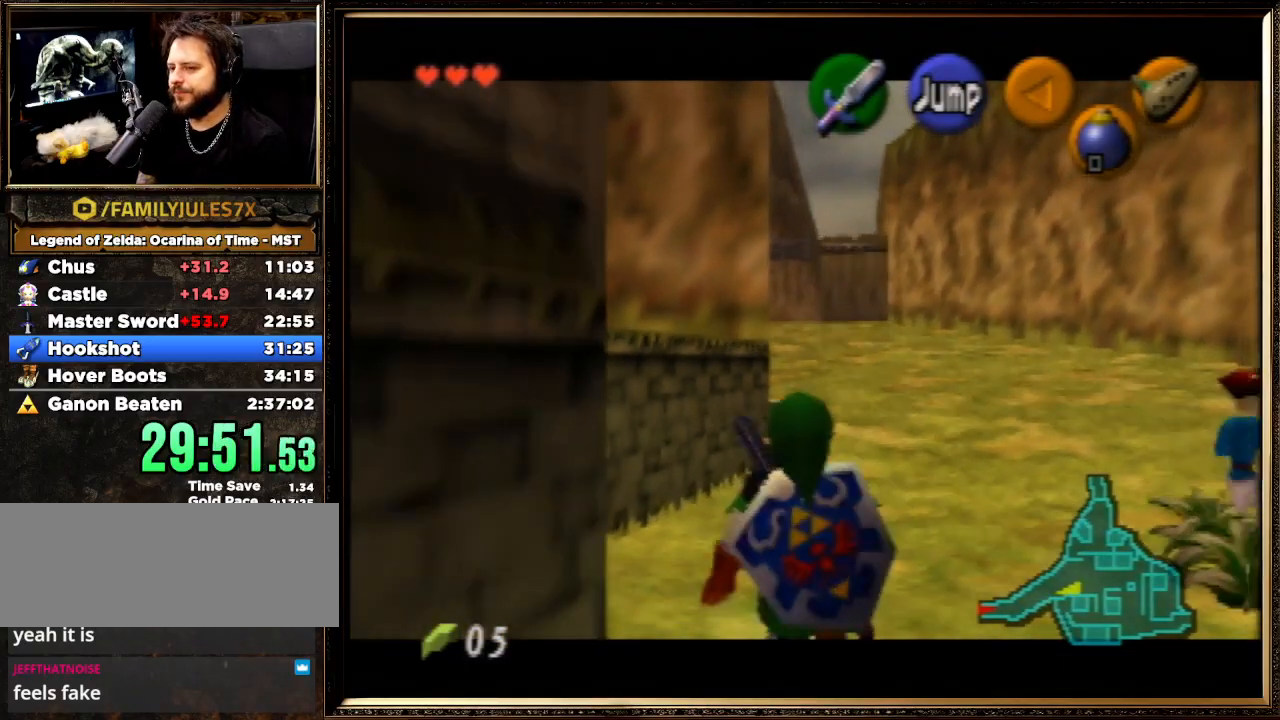
{"buttons": ["Z"], "left_stick": "down", "events": []}
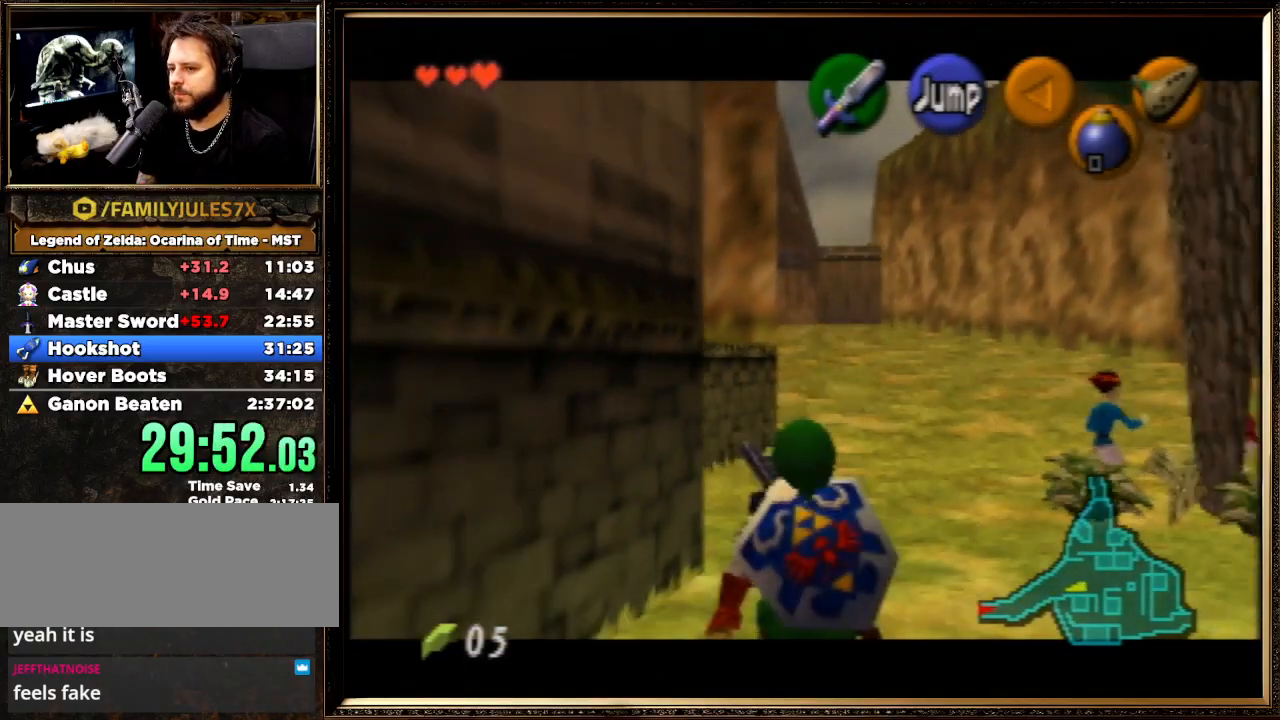
{"buttons": ["Z"], "left_stick": "down", "events": []}
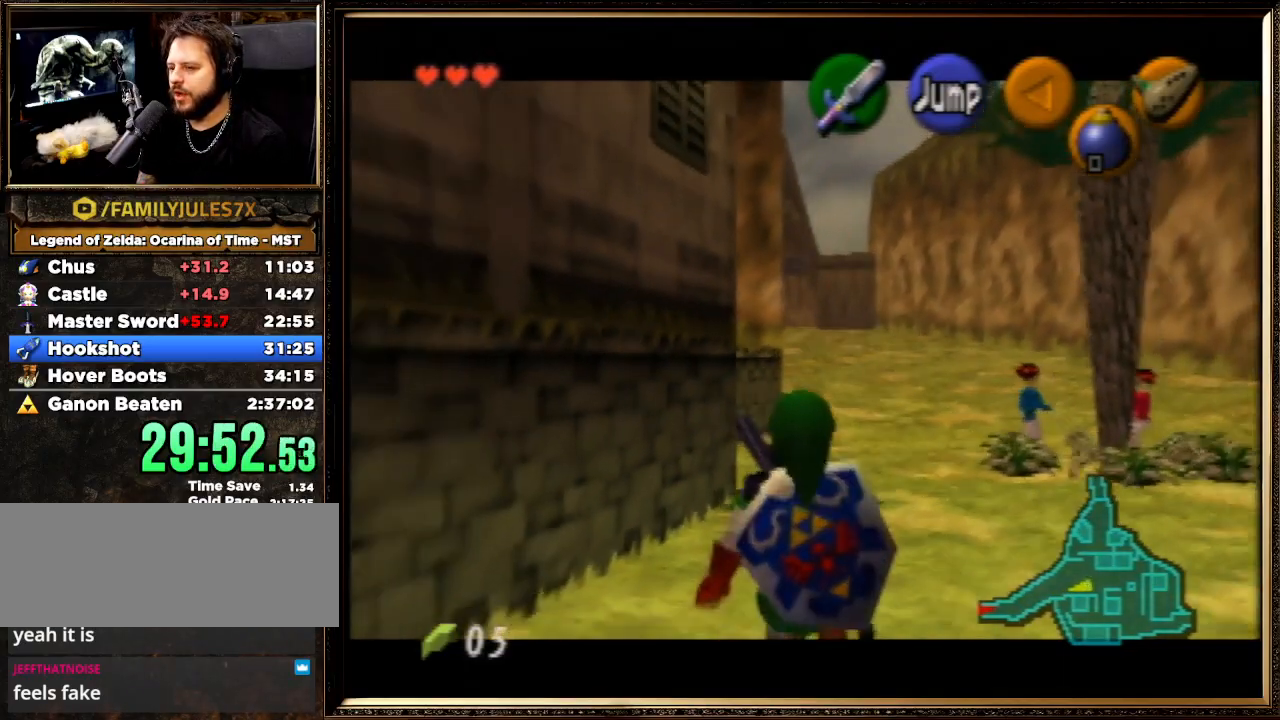
{"buttons": ["Z"], "left_stick": "down", "events": []}
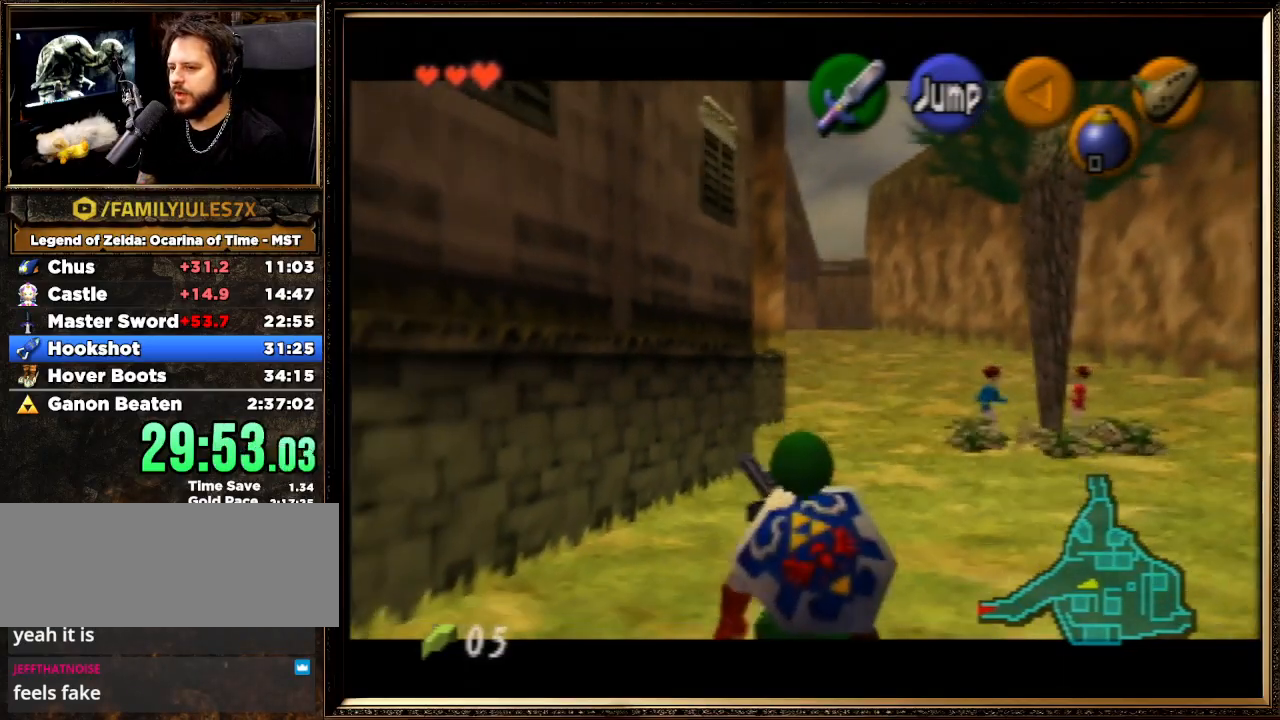
{"buttons": ["A", "Z"], "left_stick": "left", "events": [[267, "A", "down"], [267, "left_stick", "down-left"], [367, "left_stick", "left"], [400, "A", "up"], [467, "A", "down"]]}
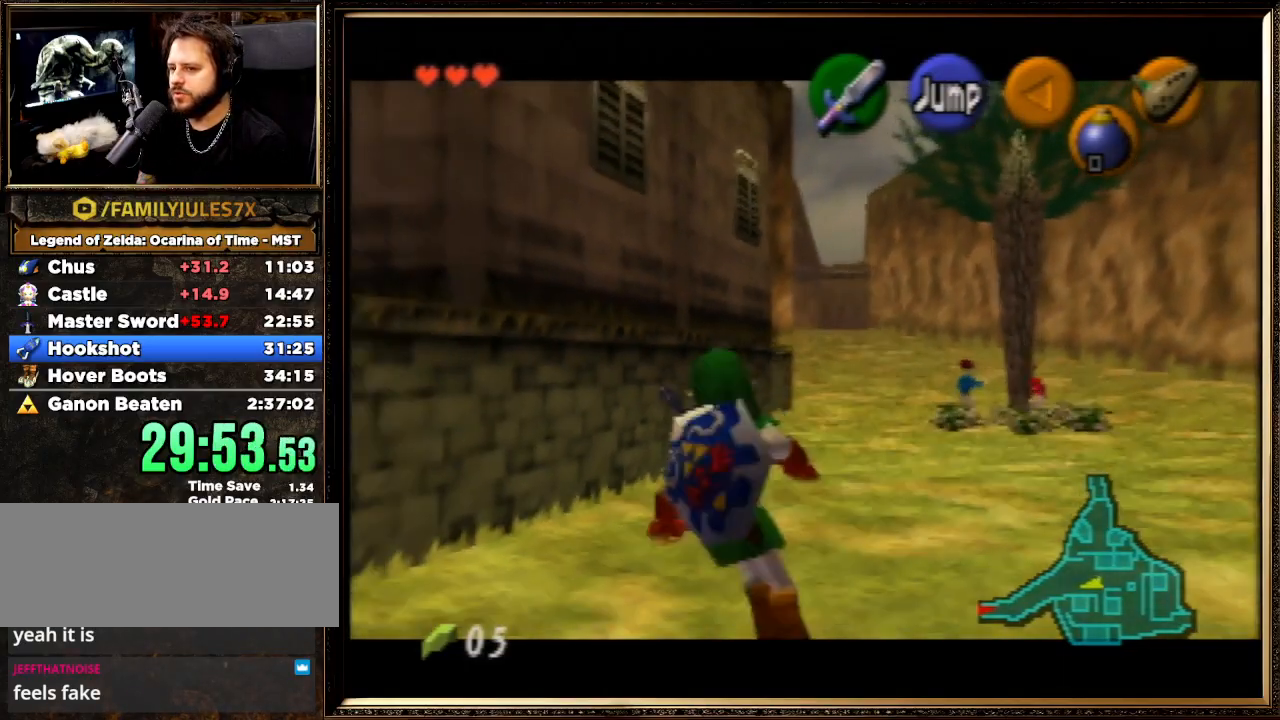
{"buttons": ["A", "Z"], "left_stick": "left", "events": [[100, "A", "up"], [133, "A", "down"], [200, "A", "up"], [300, "A", "down"], [367, "A", "up"], [433, "A", "down"]]}
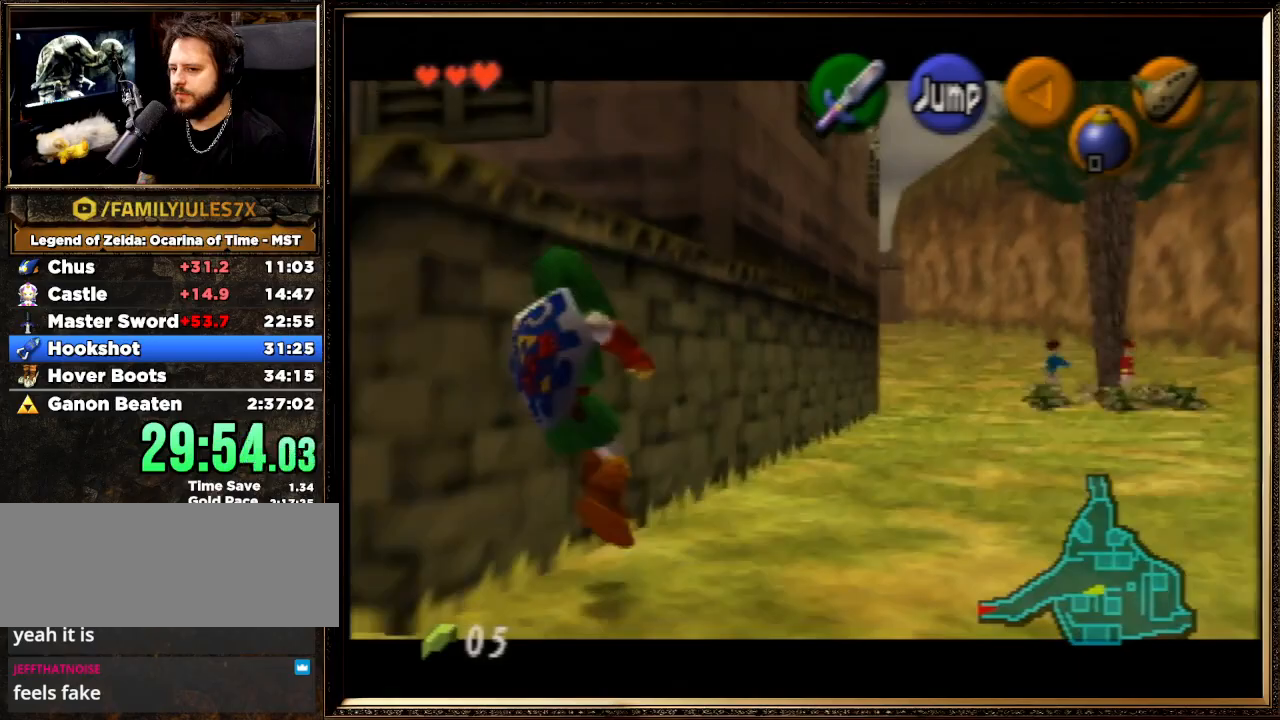
{"buttons": ["Z"], "left_stick": "down", "events": [[67, "A", "up"], [67, "left_stick", "down-left"], [200, "left_stick", "down"]]}
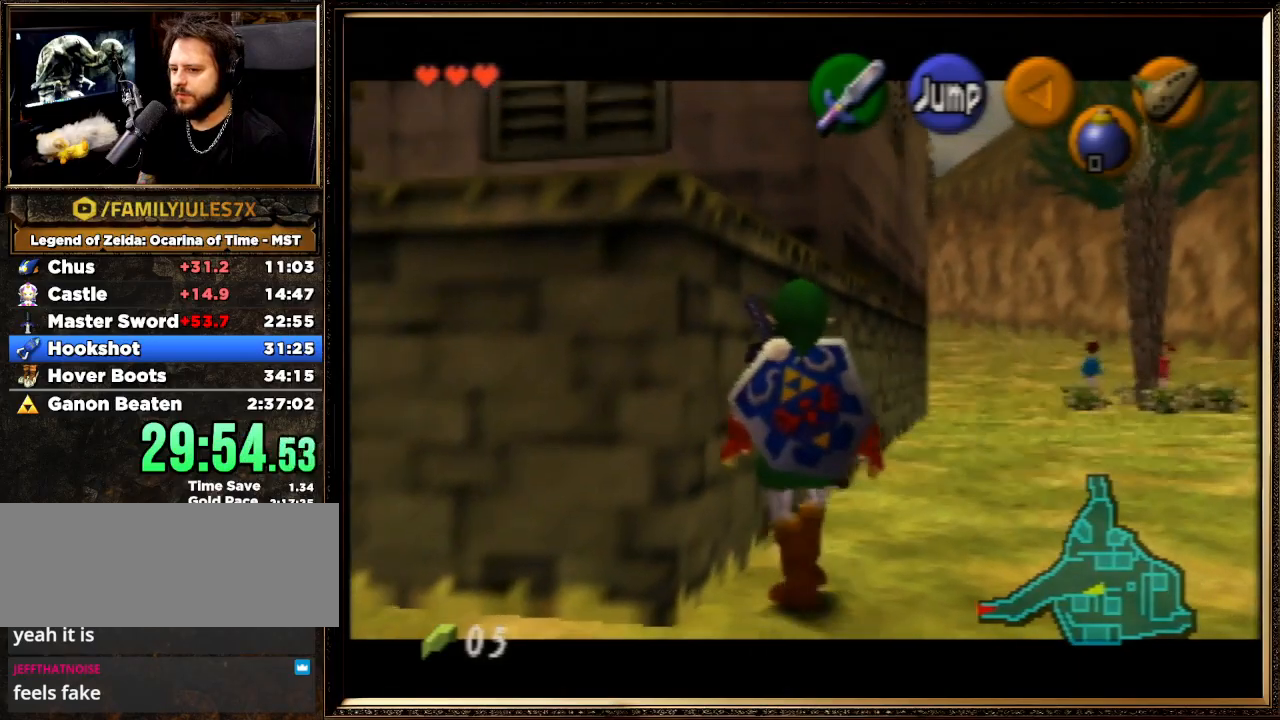
{"buttons": ["Z"], "left_stick": "left", "events": [[233, "left_stick", "down-left"], [333, "left_stick", "left"], [400, "A", "down"], [500, "A", "up"]]}
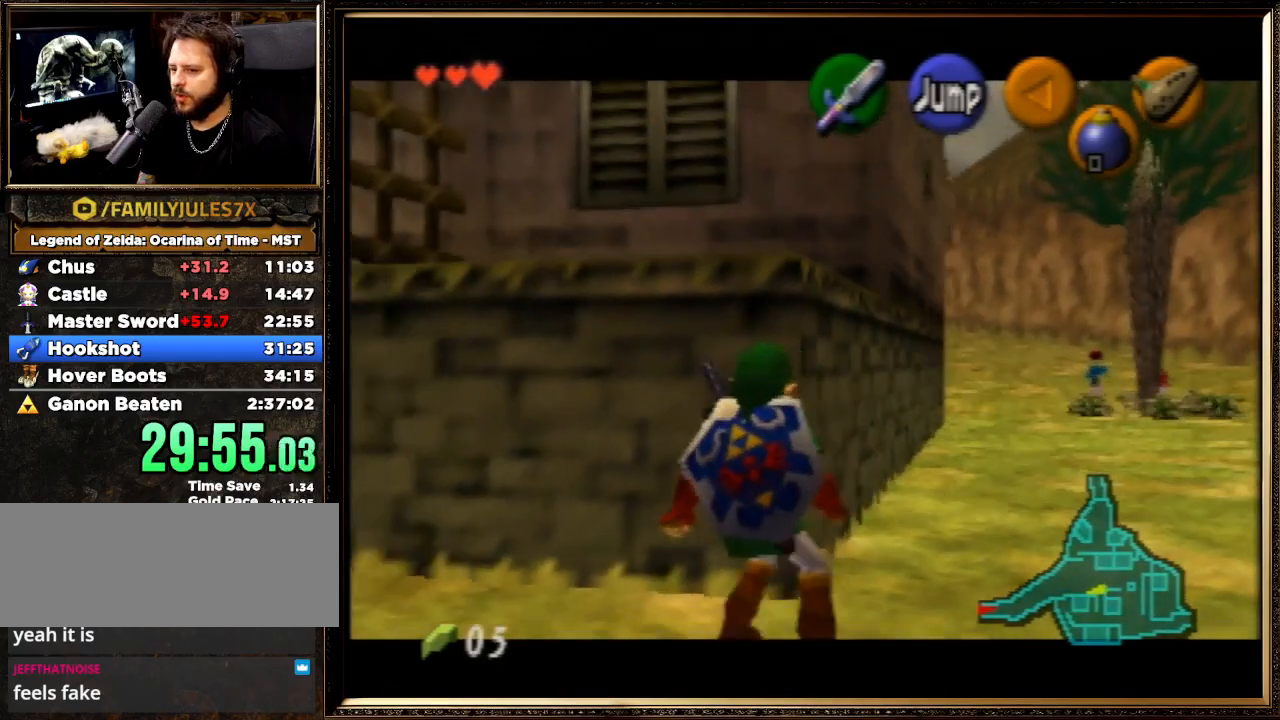
{"buttons": ["Z"], "left_stick": "left", "events": [[67, "A", "down"], [167, "A", "up"], [233, "A", "down"], [300, "A", "up"], [400, "A", "down"], [467, "A", "up"]]}
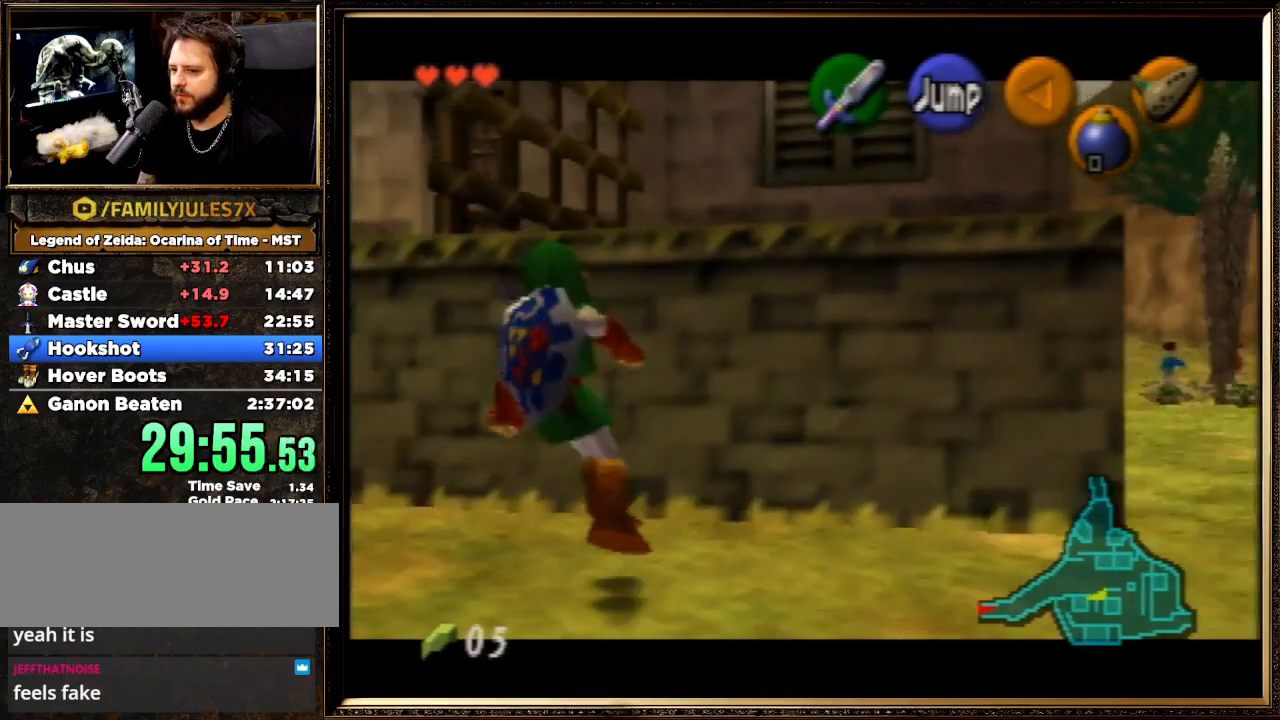
{"buttons": ["A", "Z"], "left_stick": "left", "events": [[67, "A", "down"], [100, "A", "up"], [167, "A", "down"], [267, "A", "up"], [333, "A", "down"], [400, "A", "up"], [500, "A", "down"]]}
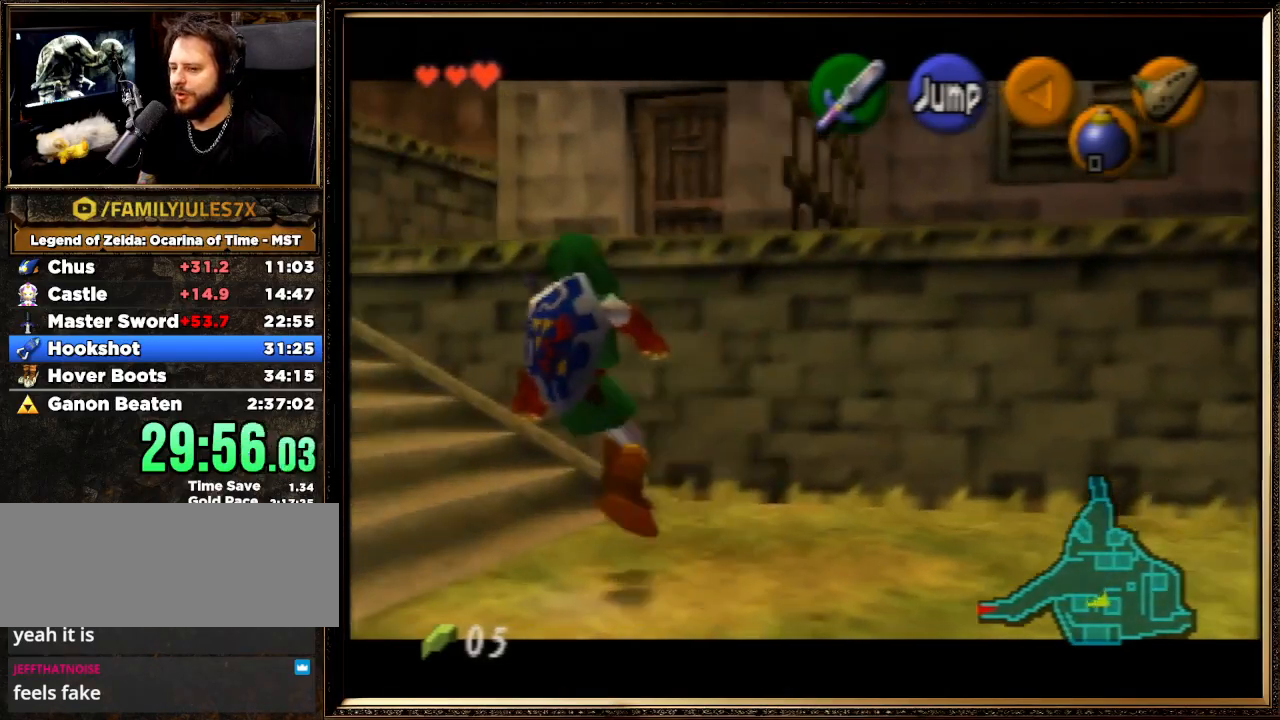
{"buttons": ["A", "Z"], "left_stick": "left", "events": [[67, "A", "up"], [133, "A", "down"], [233, "A", "up"], [300, "A", "down"], [367, "A", "up"], [467, "A", "down"]]}
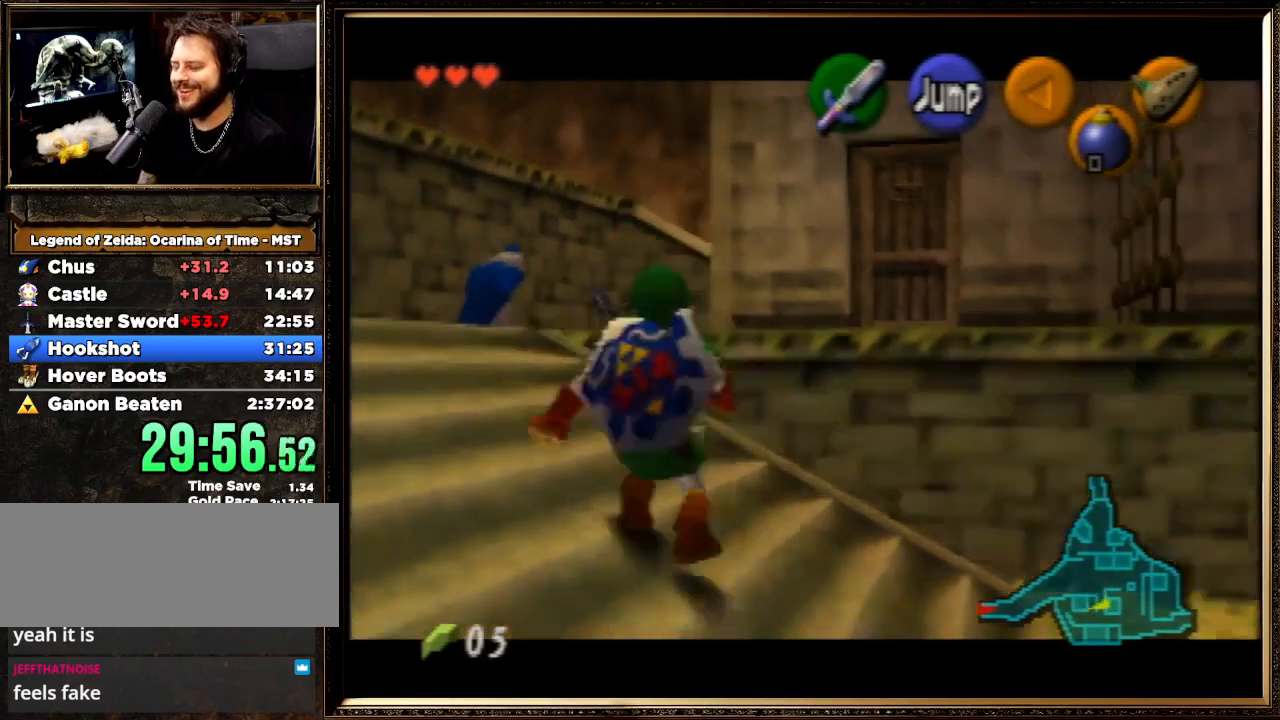
{"buttons": [], "left_stick": "down-left", "events": [[33, "A", "up"], [100, "A", "down"], [167, "left_stick", "down-left"], [200, "A", "up"], [233, "Z", "up"]]}
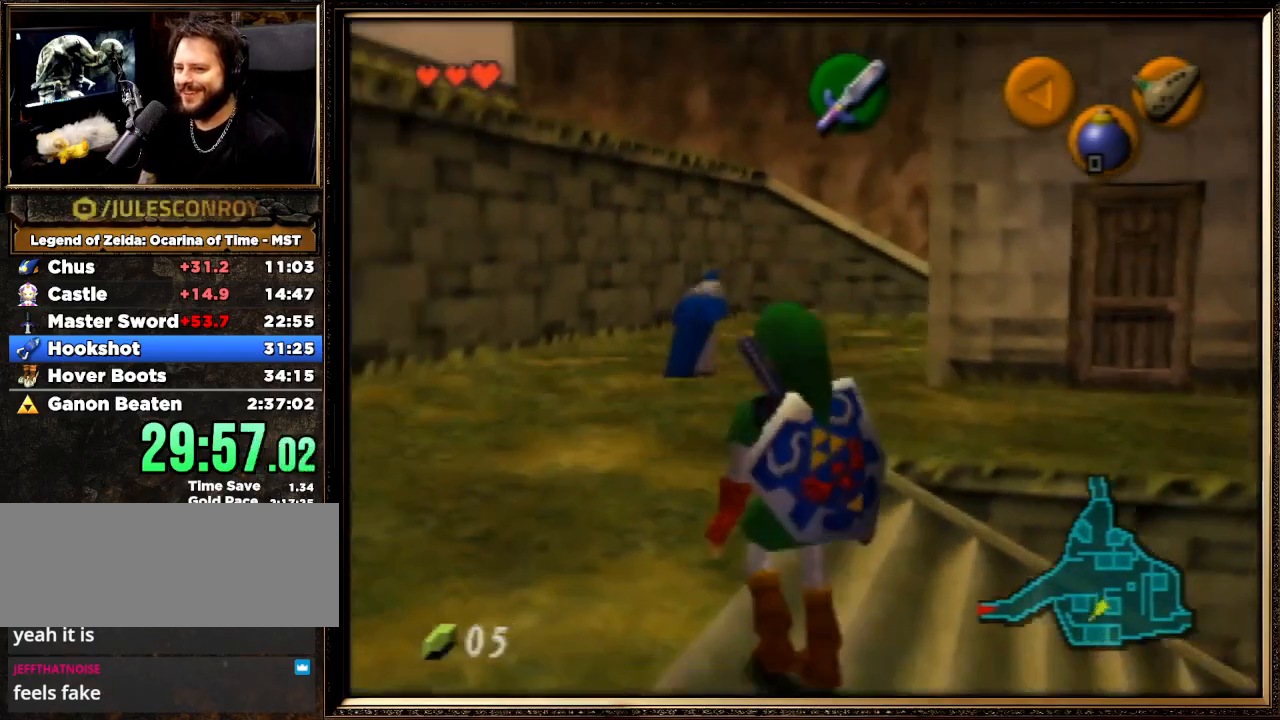
{"buttons": [], "left_stick": "up-left", "events": [[100, "A", "down"], [100, "Z", "down"], [167, "left_stick", "up-left"], [200, "A", "up"], [300, "Z", "up"]]}
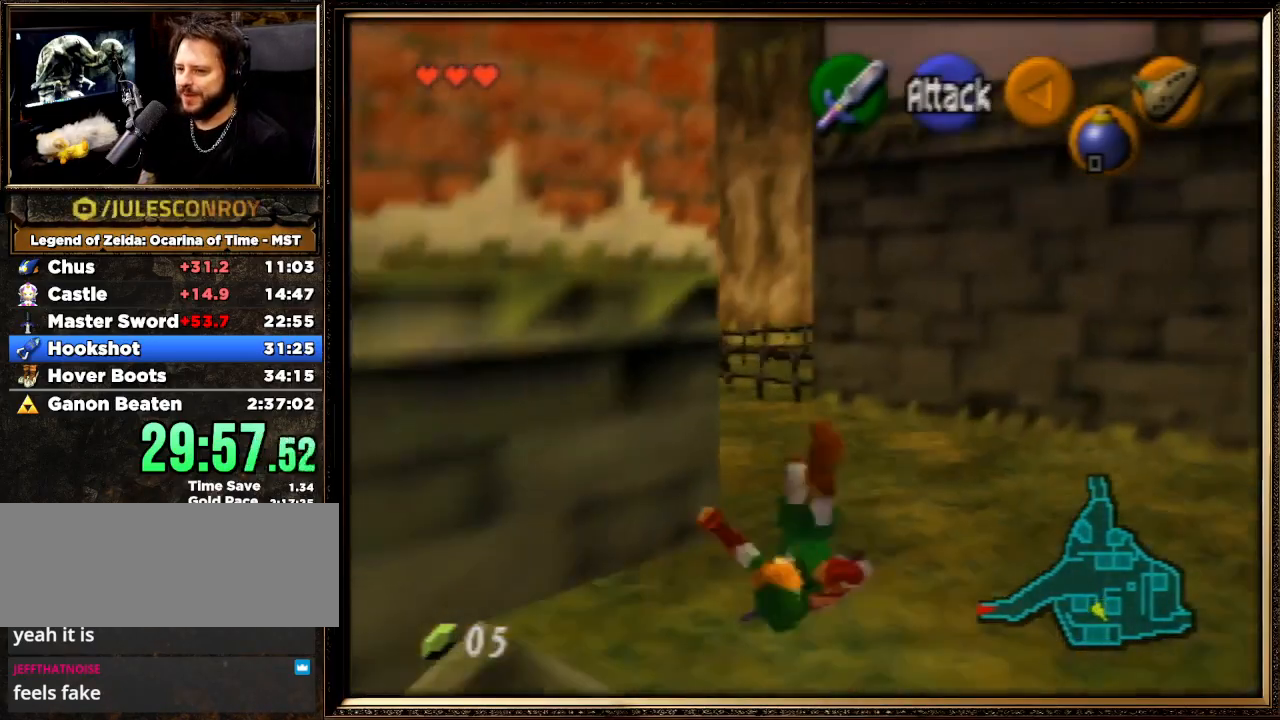
{"buttons": ["A"], "left_stick": "up-left", "events": [[367, "A", "down"]]}
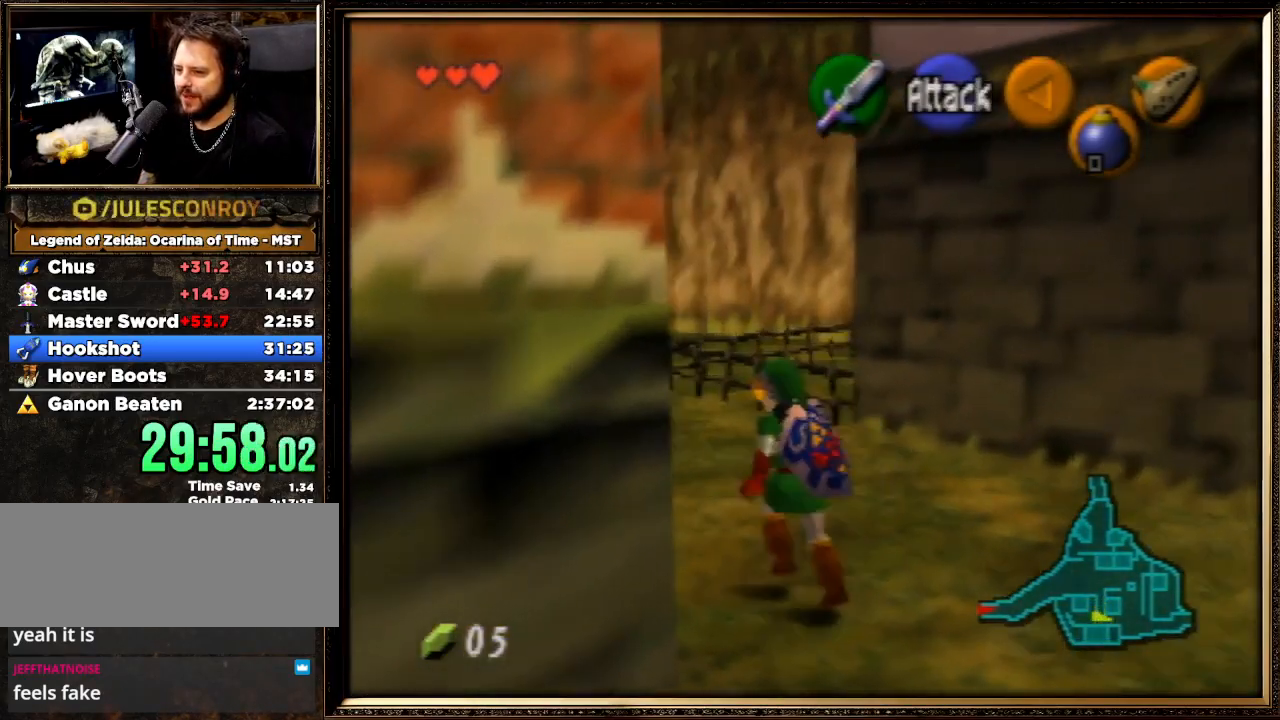
{"buttons": [], "left_stick": "up", "events": [[33, "Z", "down"], [100, "A", "up"], [200, "Z", "up"], [200, "left_stick", "up"]]}
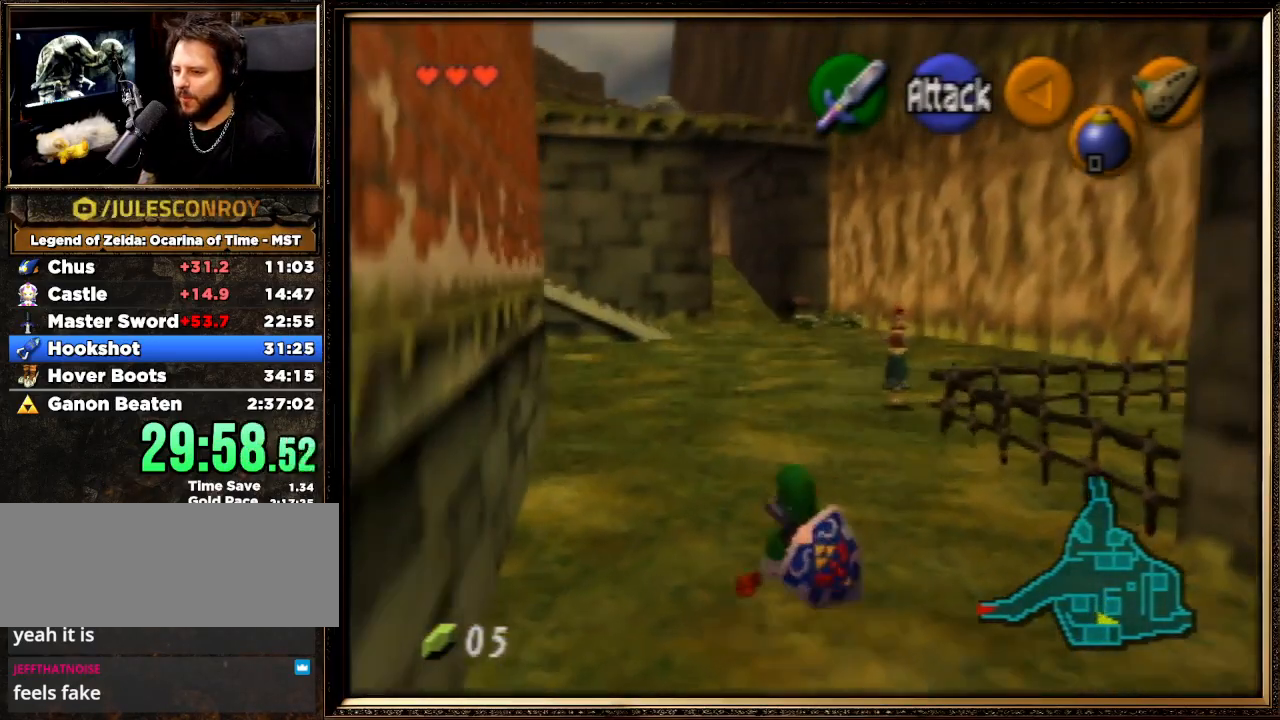
{"buttons": [], "left_stick": "up", "events": []}
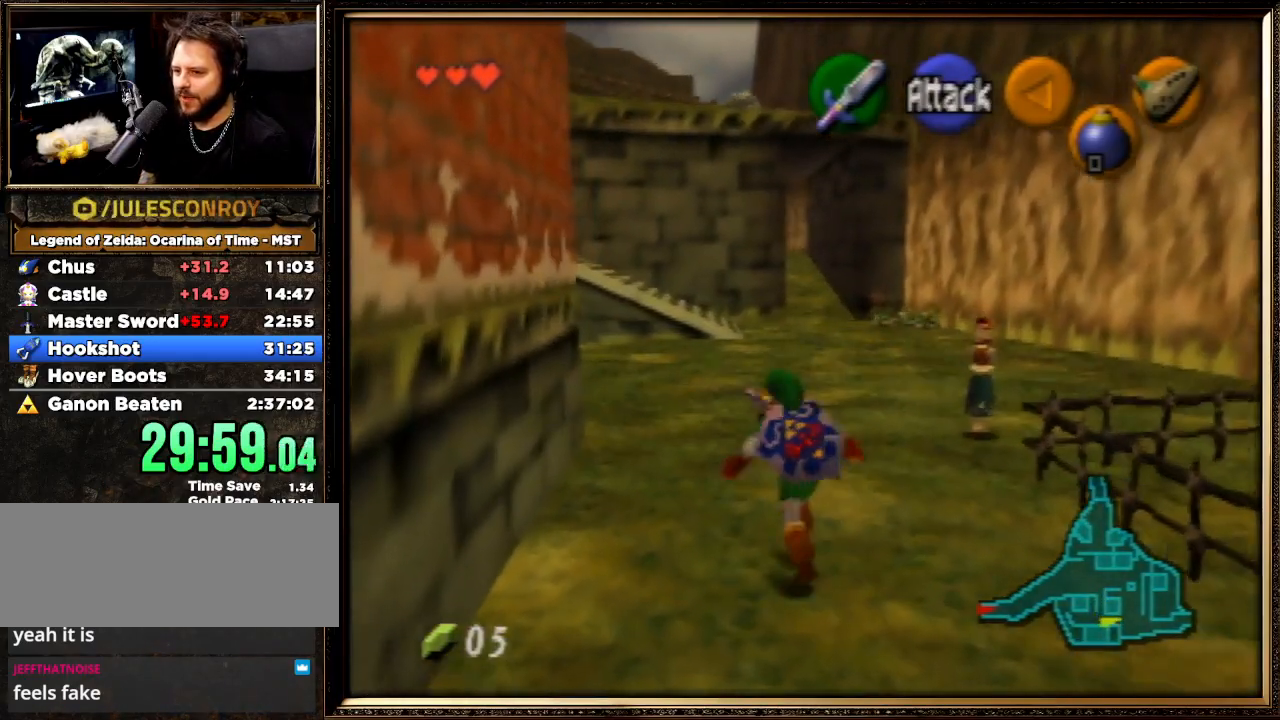
{"buttons": ["A"], "left_stick": "up", "events": [[133, "A", "down"]]}
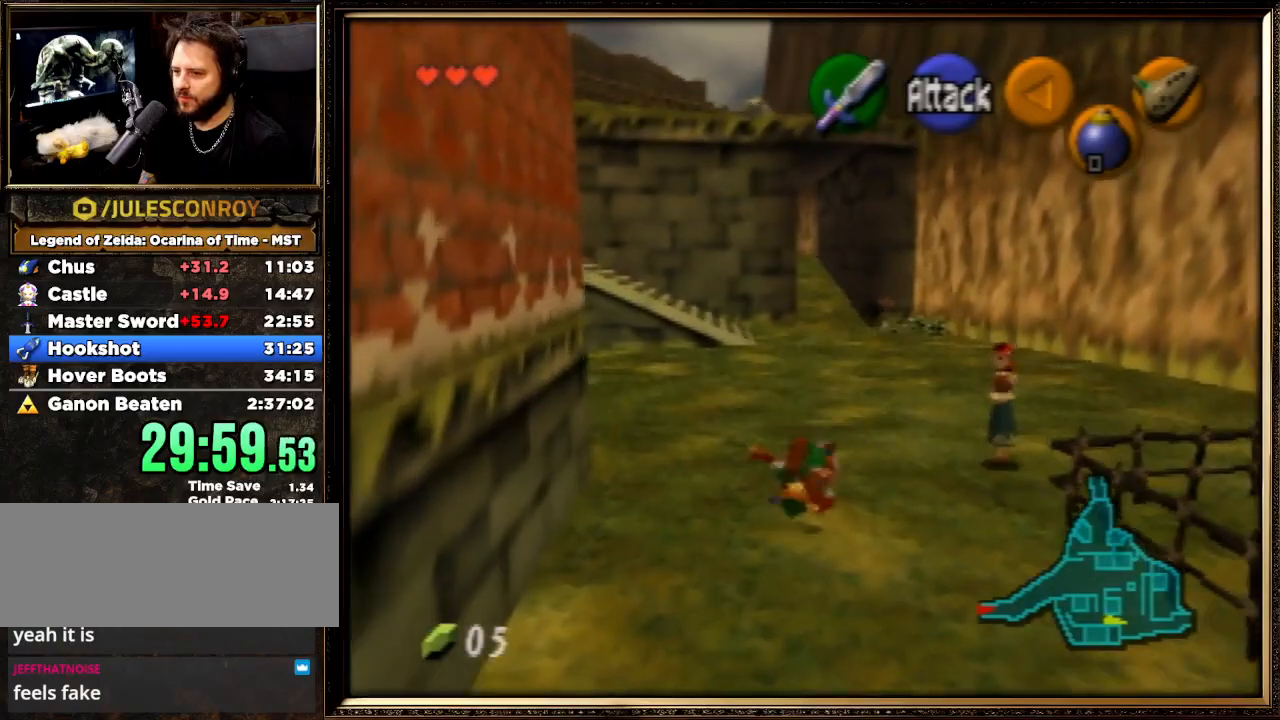
{"buttons": [], "left_stick": "up", "events": [[100, "A", "up"]]}
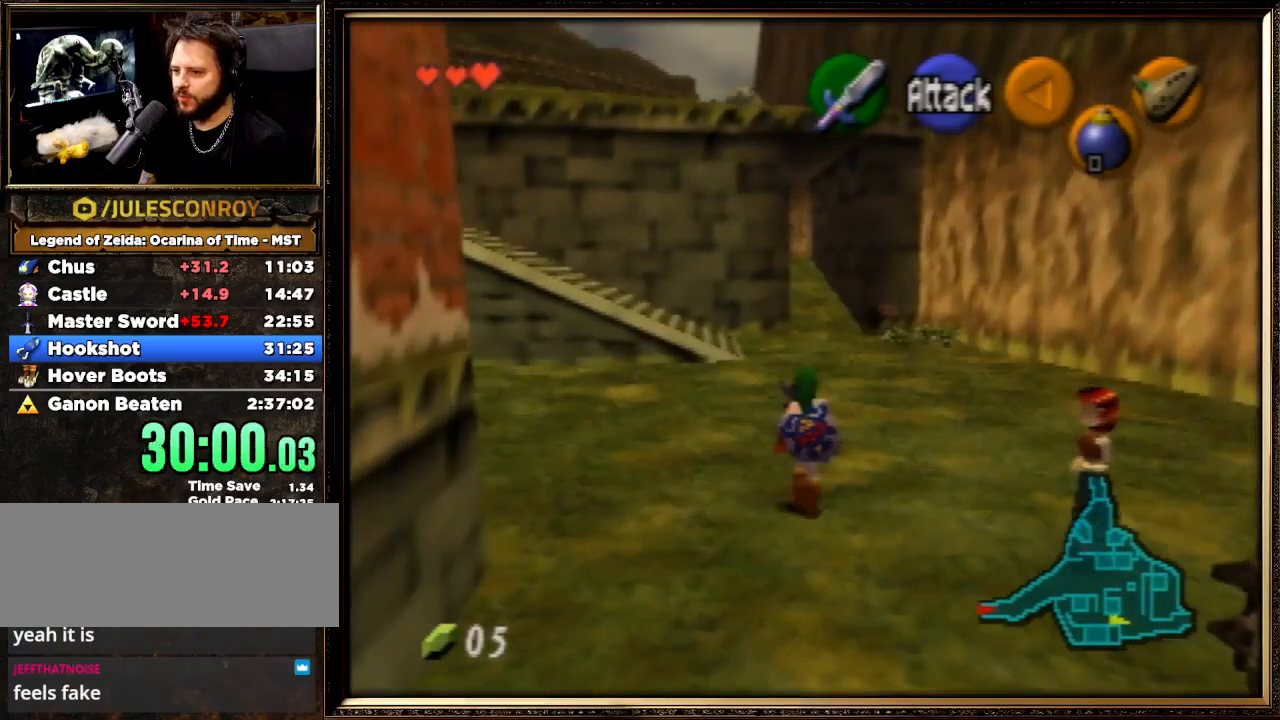
{"buttons": ["A"], "left_stick": "up", "events": [[200, "A", "down"]]}
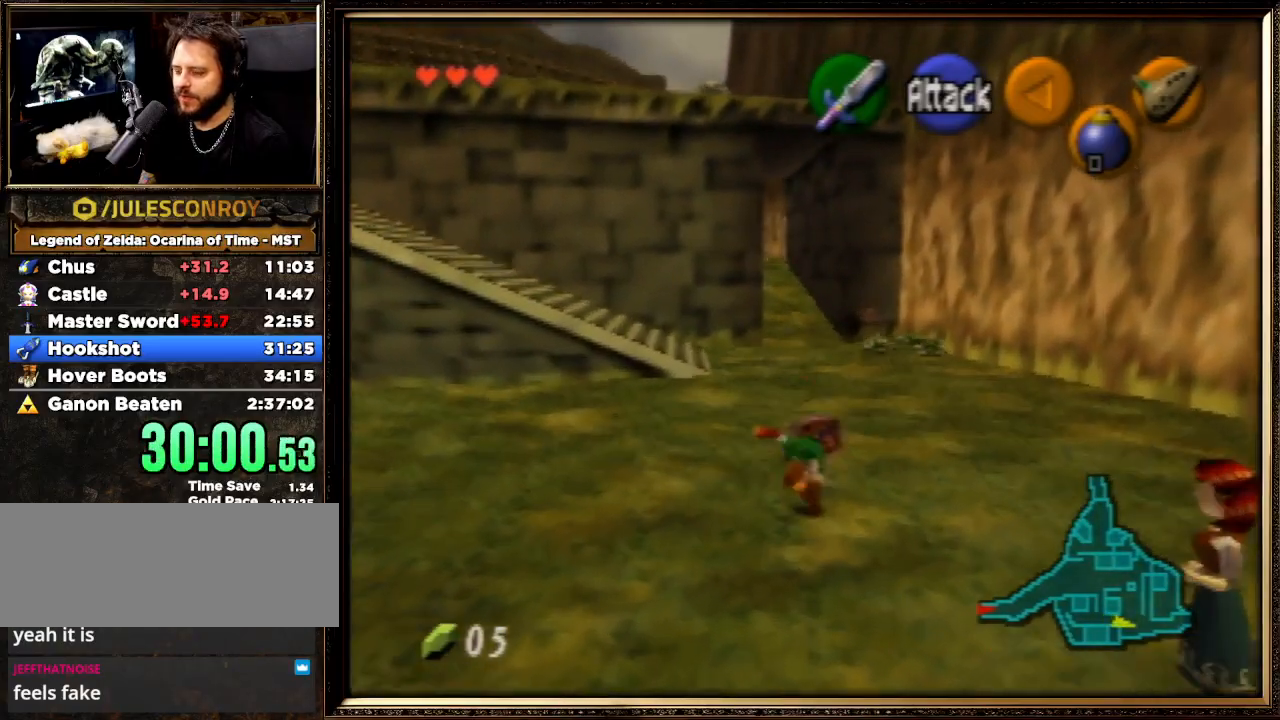
{"buttons": ["A"], "left_stick": "up", "events": [[200, "A", "up"], [433, "A", "down"]]}
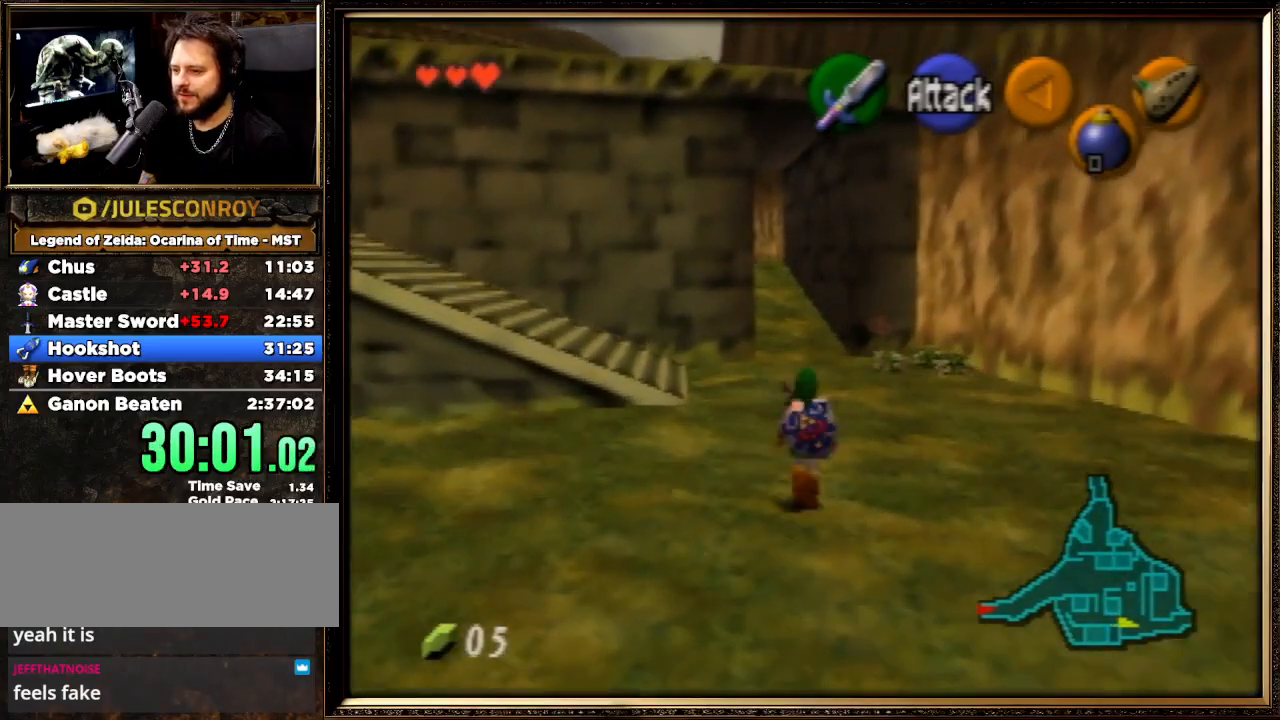
{"buttons": [], "left_stick": "up", "events": [[133, "A", "up"]]}
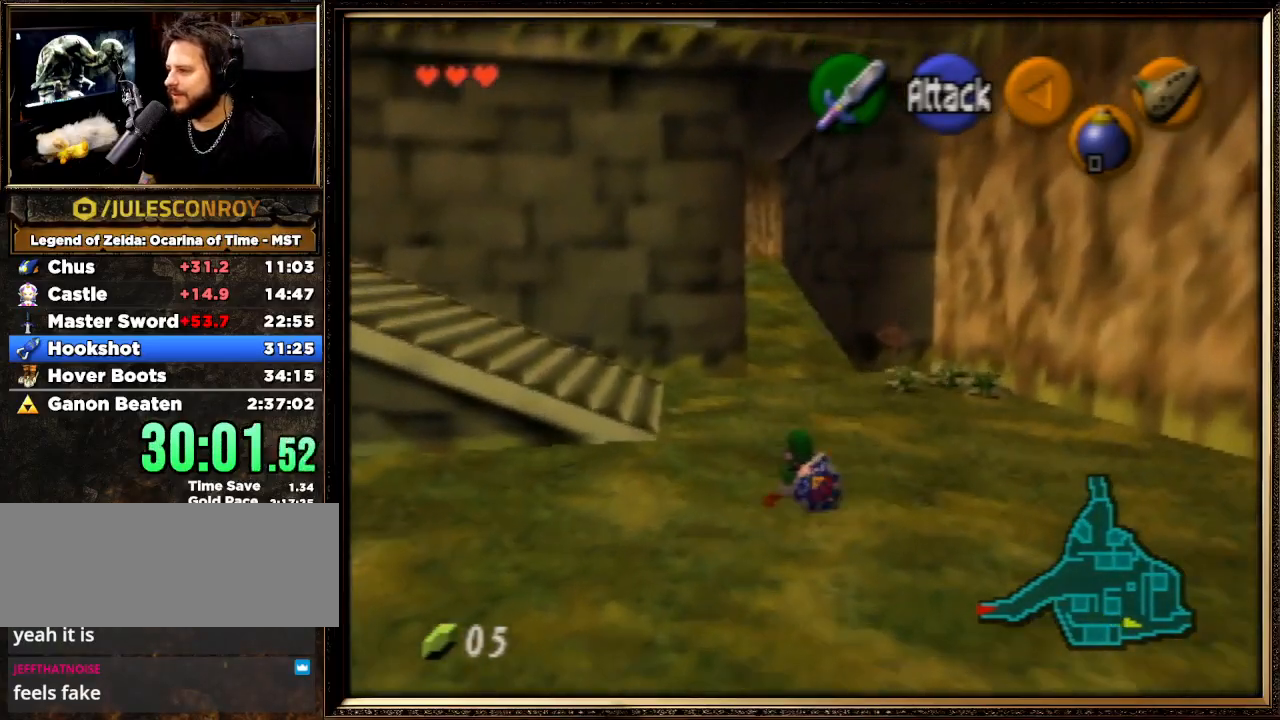
{"buttons": ["A"], "left_stick": "up", "events": [[267, "A", "down"]]}
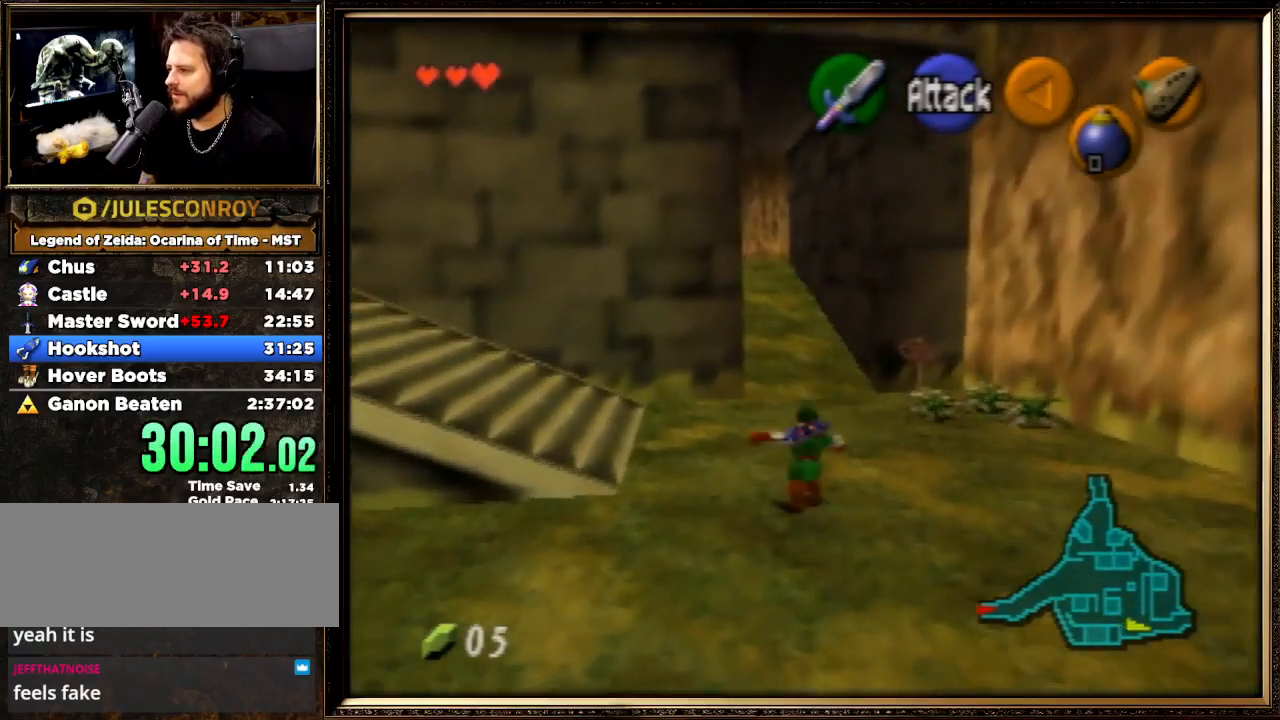
{"buttons": [], "left_stick": "up", "events": [[300, "A", "up"]]}
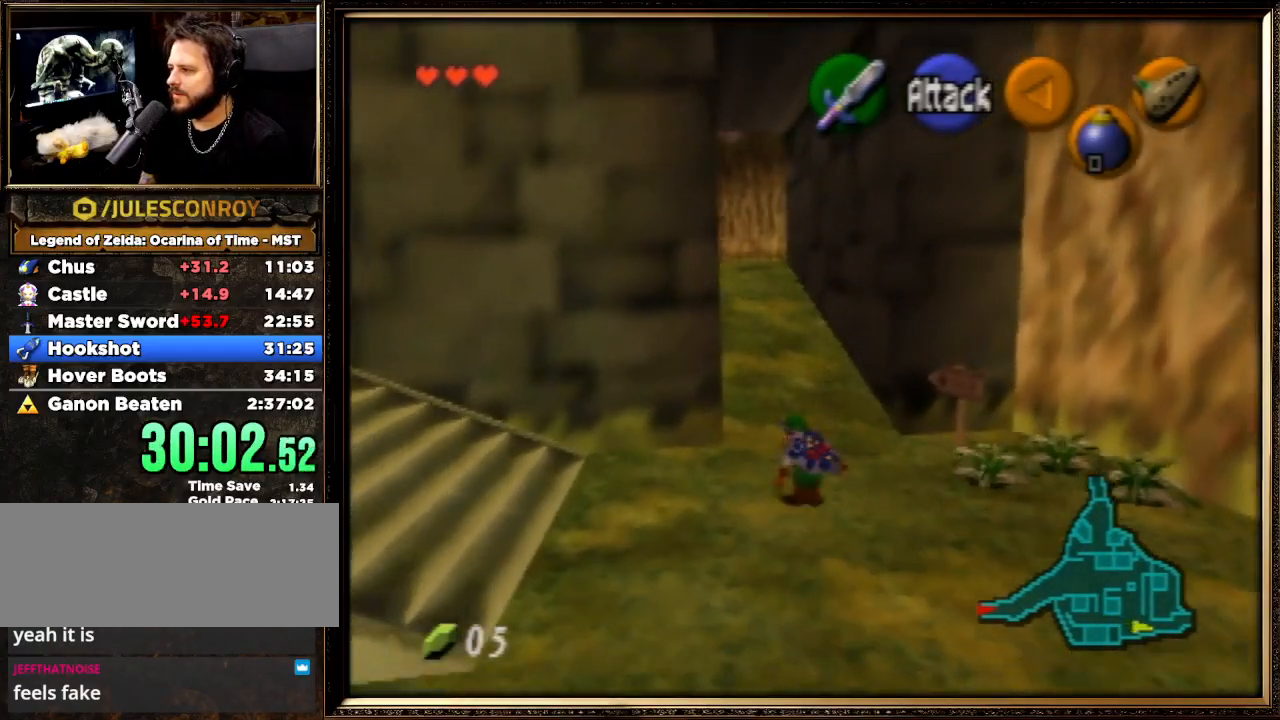
{"buttons": ["A"], "left_stick": "up", "events": [[67, "A", "down"]]}
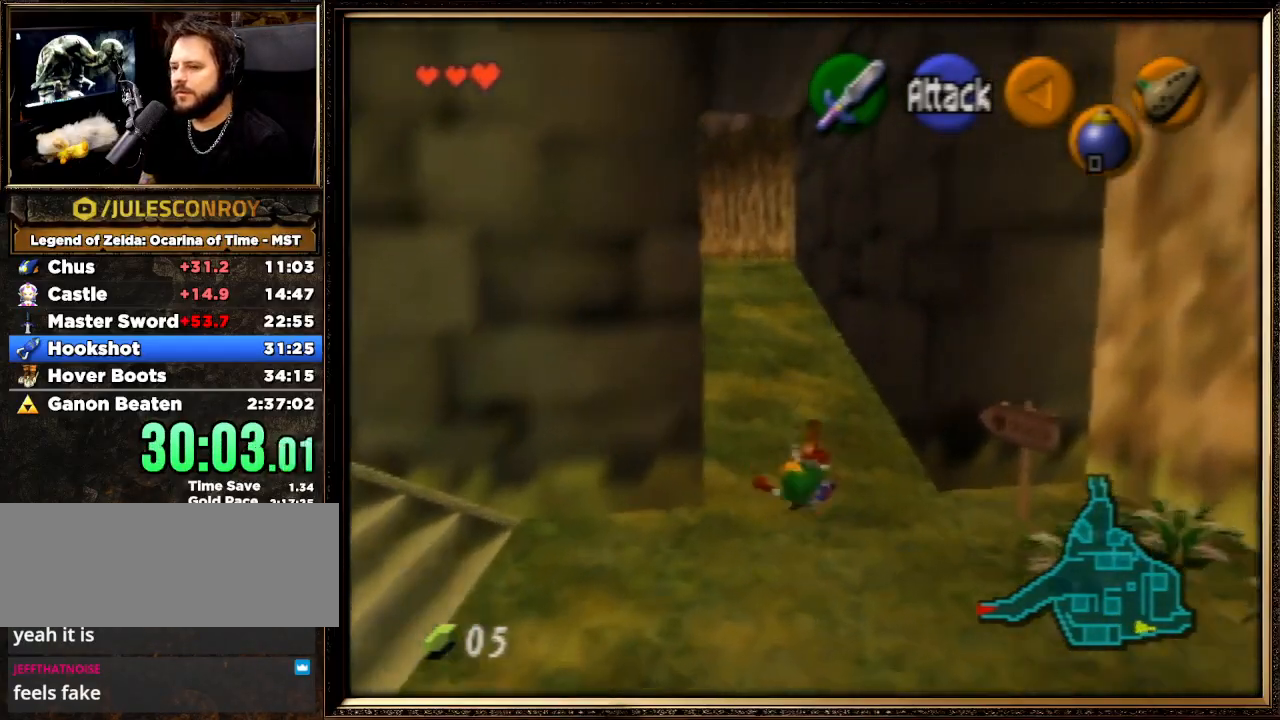
{"buttons": ["A"], "left_stick": "up", "events": [[100, "A", "up"], [300, "A", "down"]]}
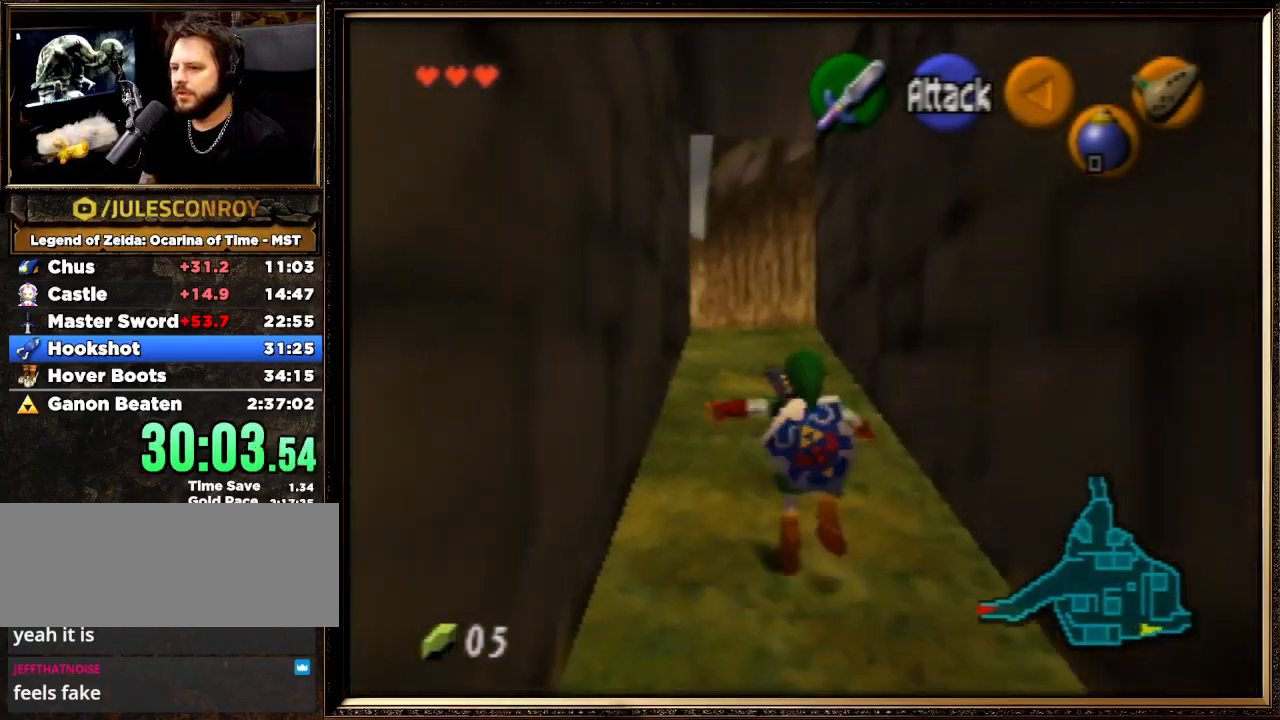
{"buttons": [], "left_stick": "up", "events": [[367, "A", "up"]]}
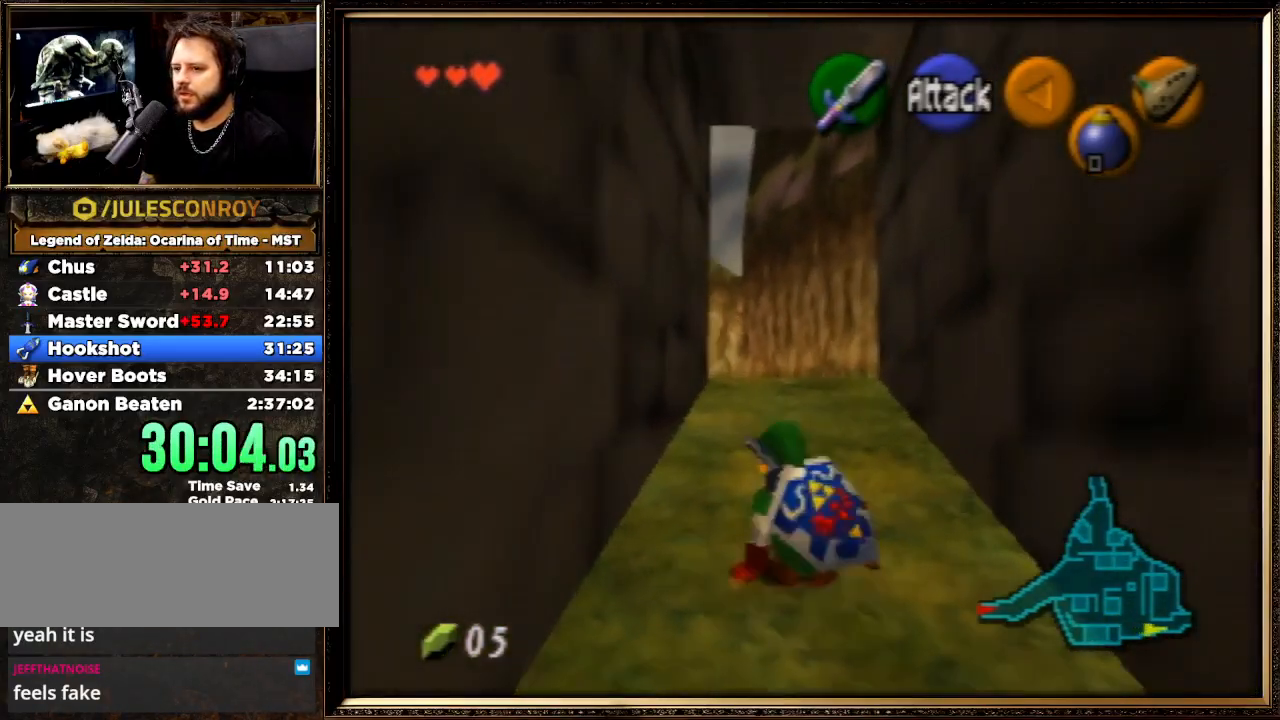
{"buttons": [], "left_stick": "up", "events": [[67, "A", "down"], [500, "A", "up"]]}
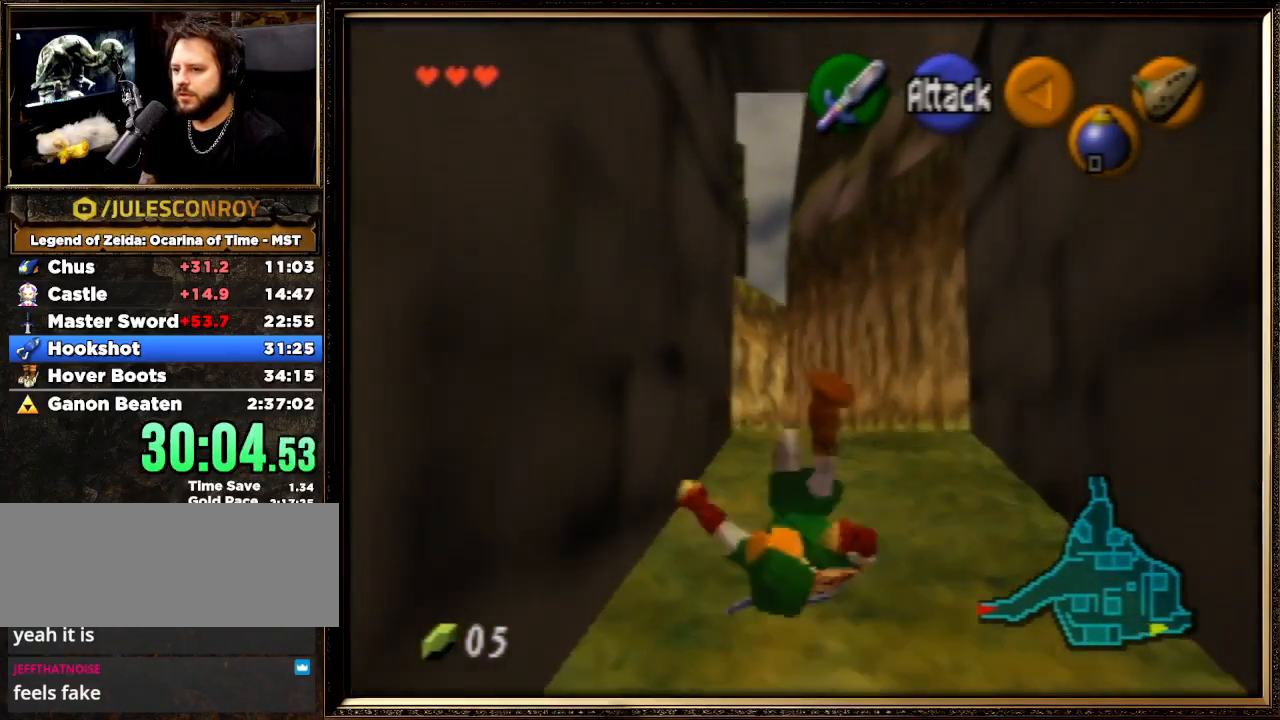
{"buttons": ["A"], "left_stick": "up", "events": [[333, "A", "down"]]}